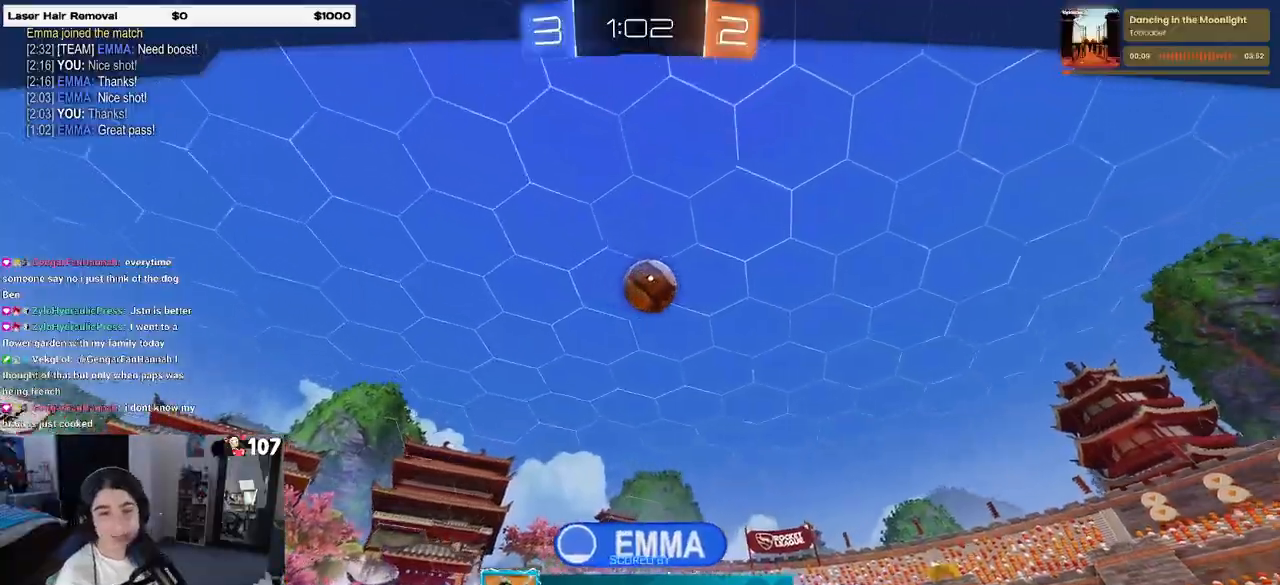
Gameplay with a controller (PlayStation layout); each line is a JSON object with the inputs held at the frame after it. "events" lists button and stick changes between this image and that frame as [ms after this image, input, new state], when the widget could be followed in between.
{"buttons": [], "left_stick": "center", "right_stick": "center", "events": [[300, "CROSS", "down"], [417, "CROSS", "up"]]}
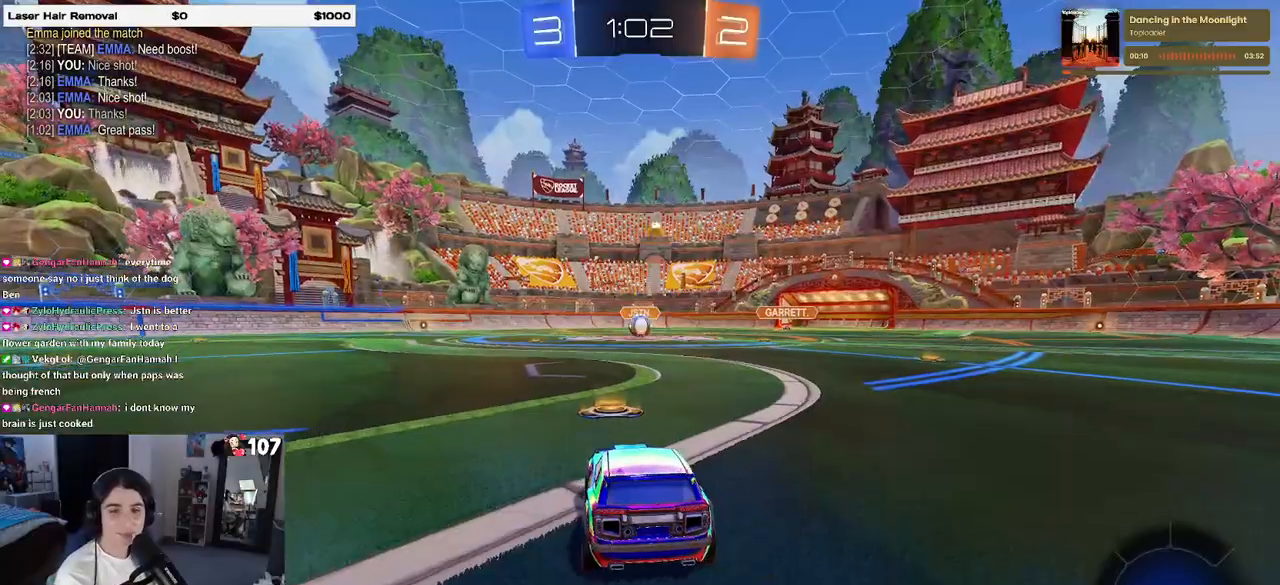
{"buttons": [], "left_stick": "center", "right_stick": "center", "events": []}
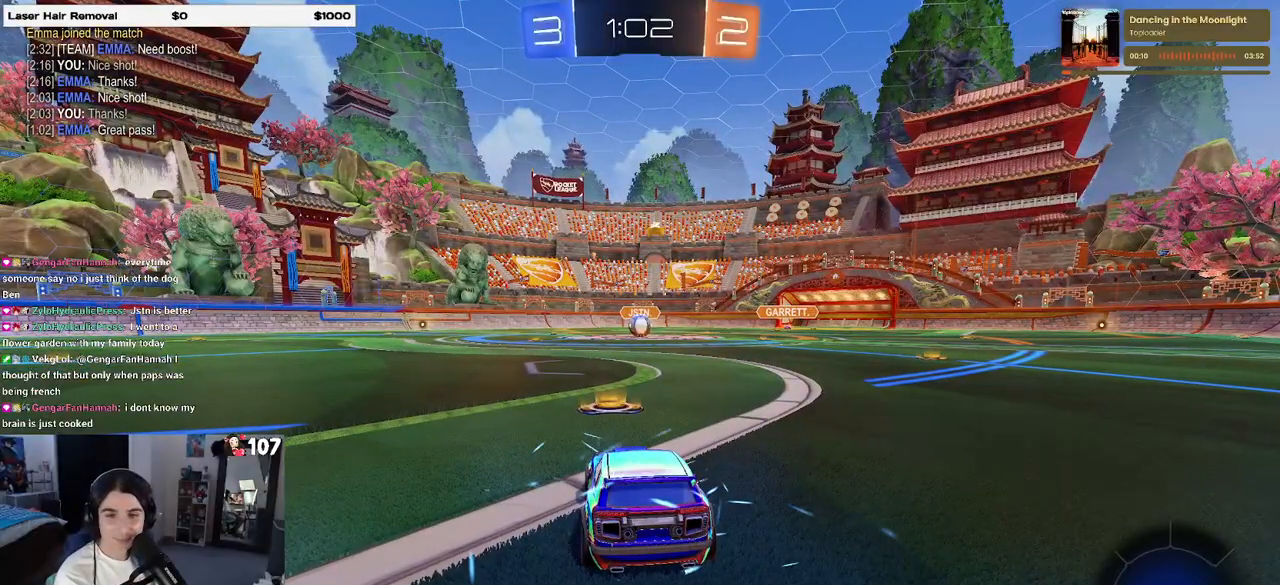
{"buttons": [], "left_stick": "center", "right_stick": "center", "events": []}
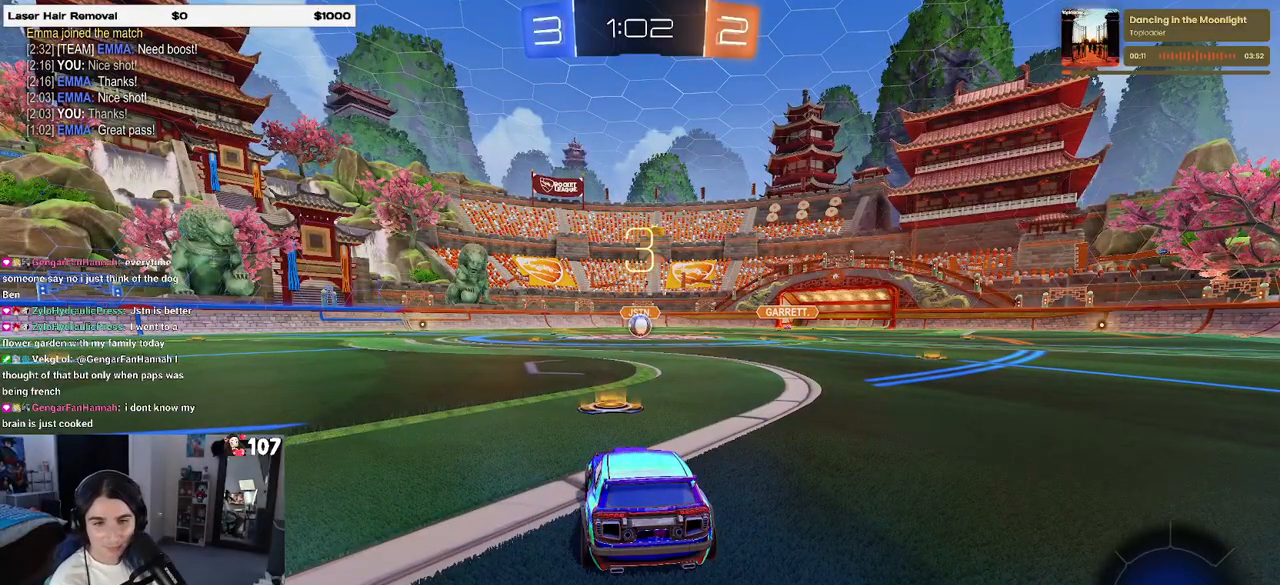
{"buttons": [], "left_stick": "center", "right_stick": "center", "events": []}
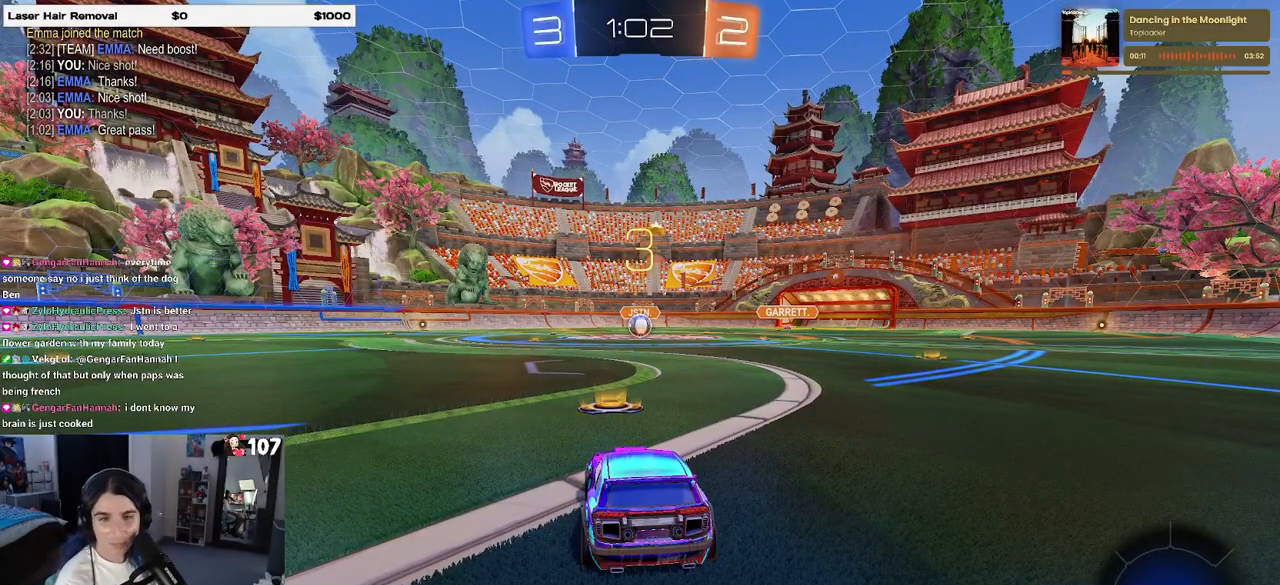
{"buttons": [], "left_stick": "center", "right_stick": "center", "events": []}
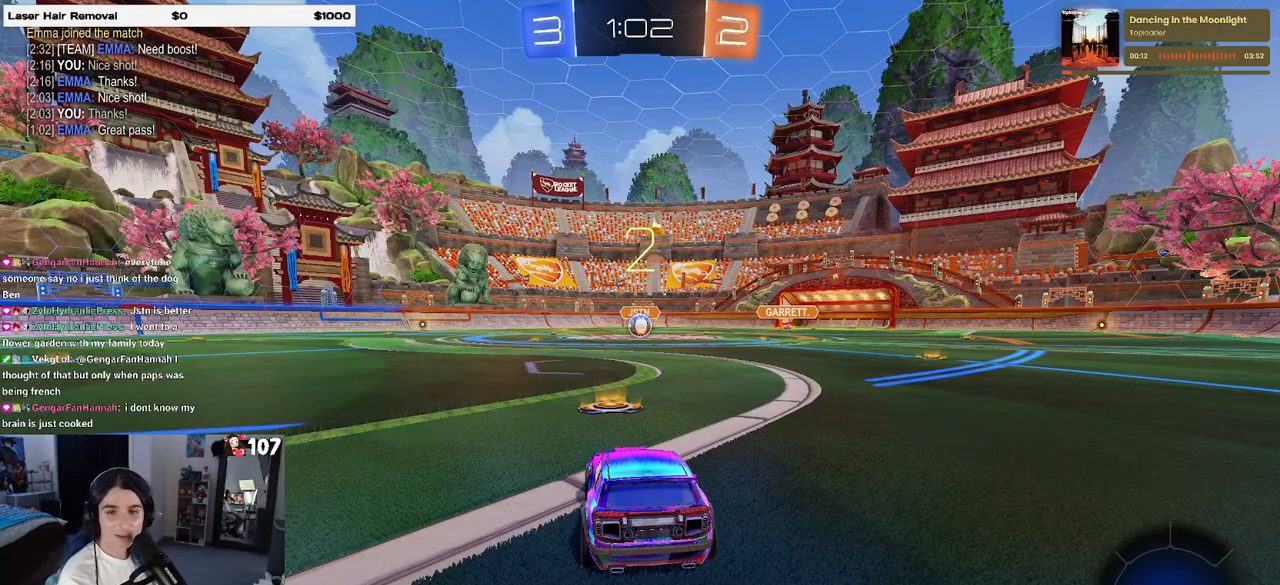
{"buttons": ["R2"], "left_stick": "center", "right_stick": "center", "events": [[333, "R2", "down"]]}
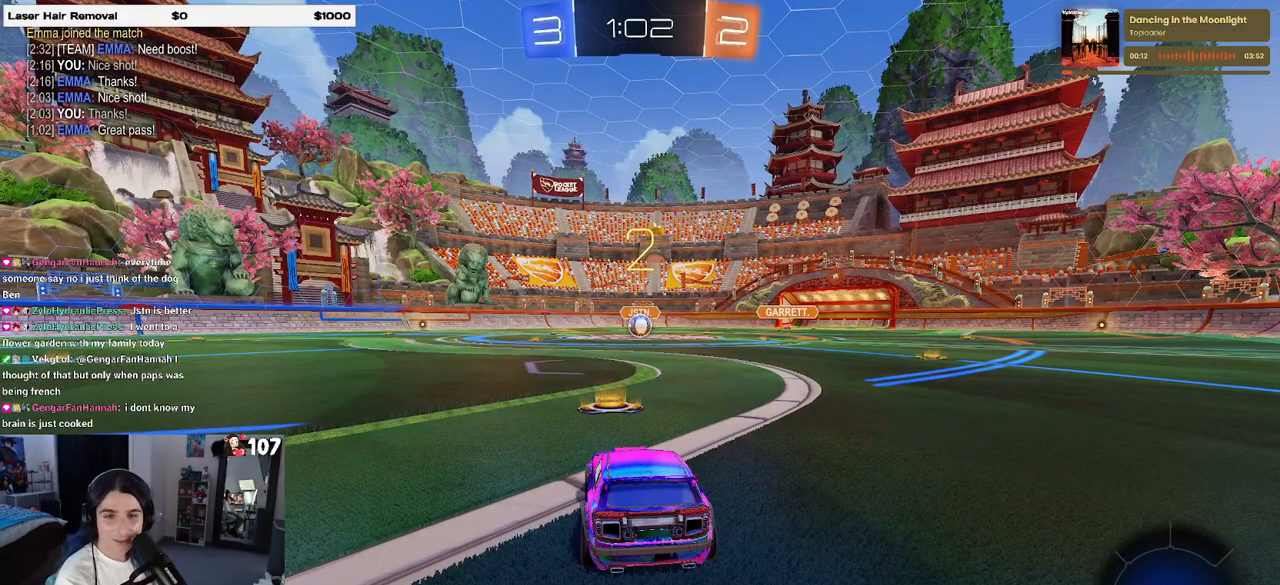
{"buttons": ["R2"], "left_stick": "center", "right_stick": "center", "events": []}
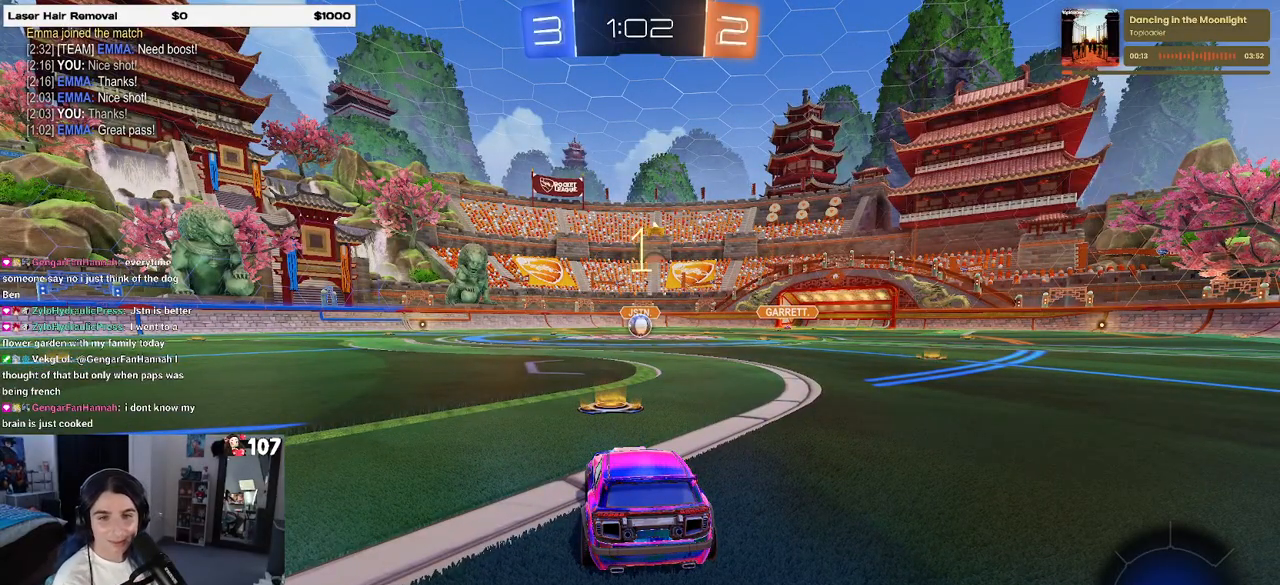
{"buttons": ["R2"], "left_stick": "center", "right_stick": "center", "events": []}
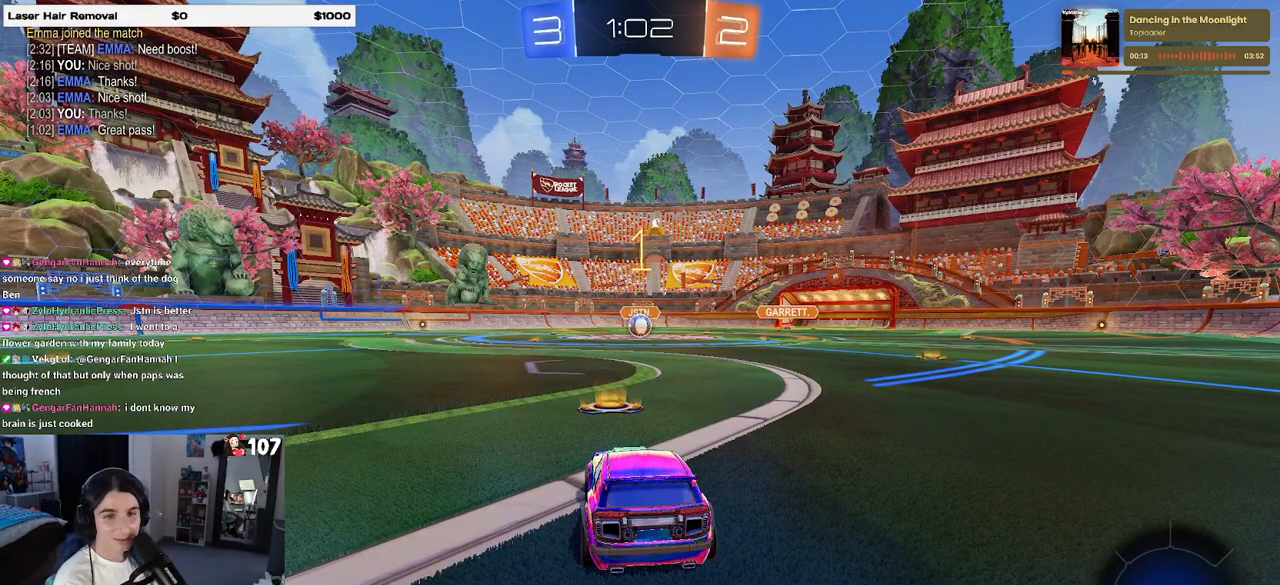
{"buttons": ["R2"], "left_stick": "center", "right_stick": "center", "events": [[167, "R1", "down"], [350, "R1", "up"]]}
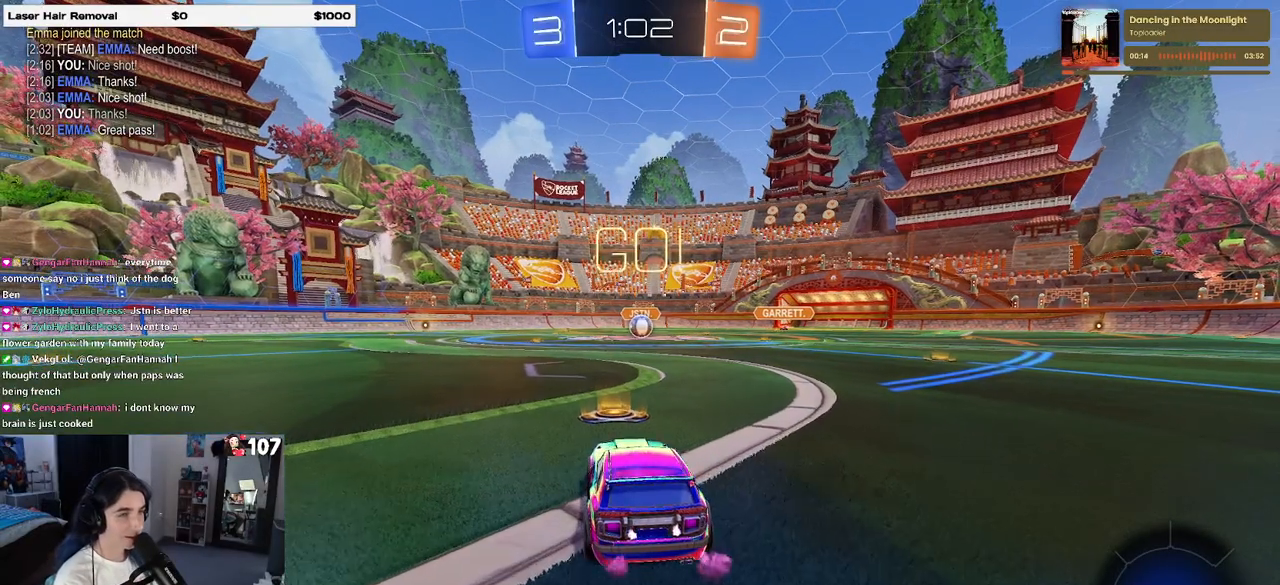
{"buttons": ["SQUARE", "R1", "R2"], "left_stick": "down", "right_stick": "center", "events": [[33, "R1", "down"], [67, "left_stick", "right"], [233, "CROSS", "down"], [233, "left_stick", "up"], [300, "left_stick", "up-left"], [333, "CROSS", "up"], [383, "CROSS", "down"], [433, "SQUARE", "down"], [467, "CROSS", "up"], [467, "left_stick", "down"]]}
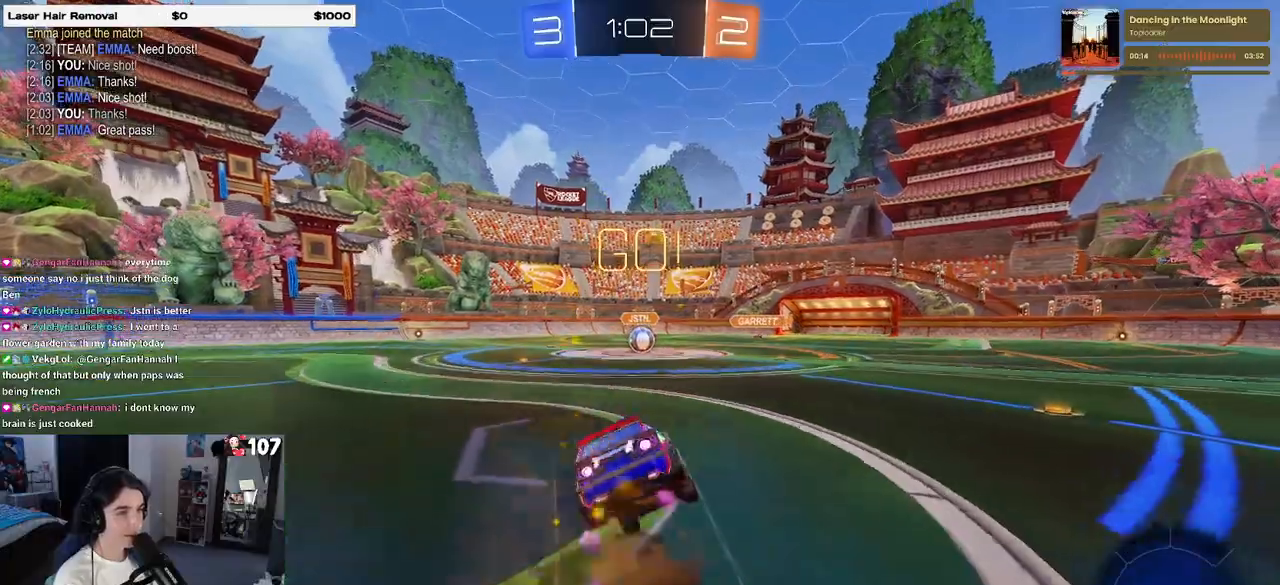
{"buttons": ["SQUARE", "R1", "R2"], "left_stick": "down-left", "right_stick": "center", "events": [[150, "left_stick", "down-left"]]}
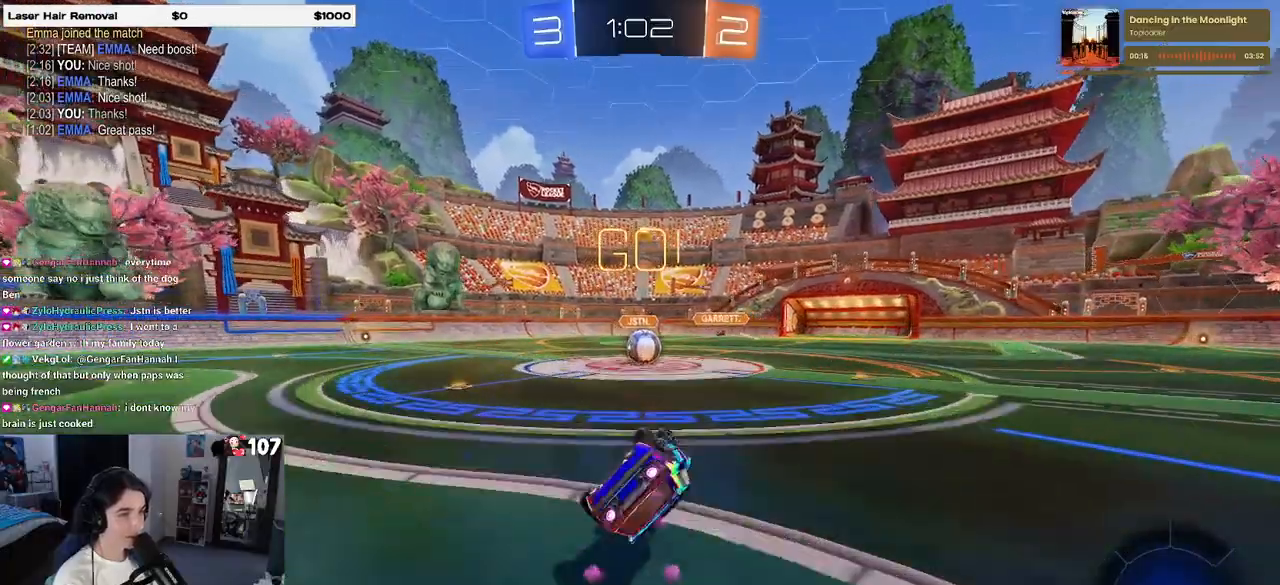
{"buttons": ["R2"], "left_stick": "right", "right_stick": "center", "events": [[350, "left_stick", "center"], [417, "R1", "up"], [417, "SQUARE", "up"], [417, "left_stick", "right"]]}
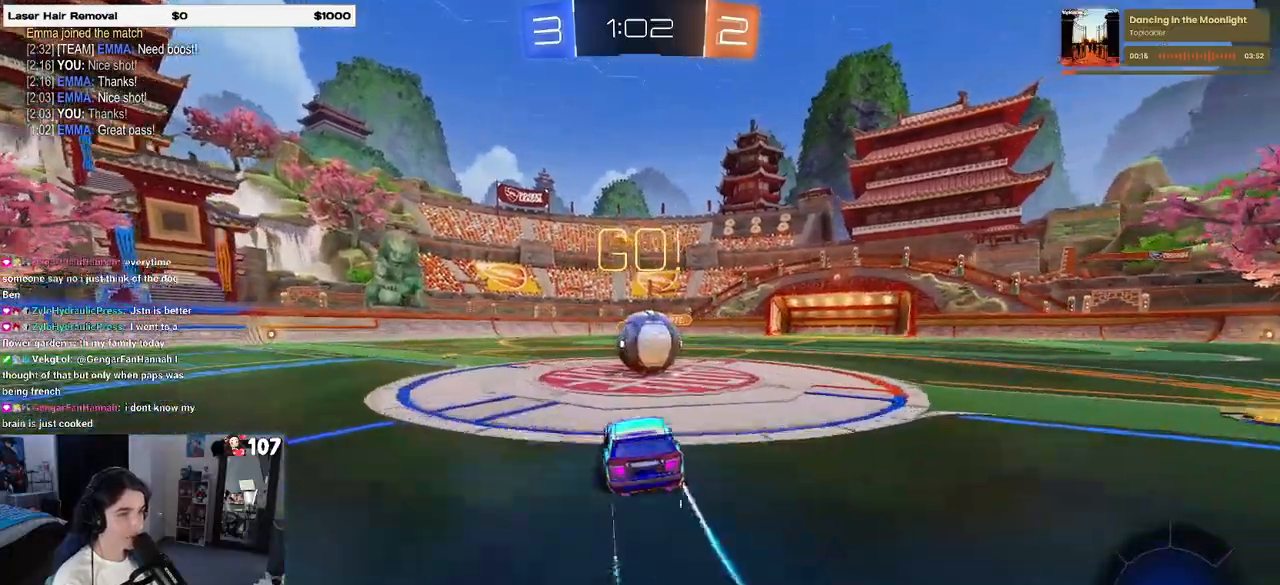
{"buttons": ["SQUARE", "R2"], "left_stick": "down", "right_stick": "center", "events": [[117, "CROSS", "down"], [183, "left_stick", "up-left"], [267, "CROSS", "up"], [317, "CROSS", "down"], [367, "left_stick", "down-left"], [417, "left_stick", "down"], [433, "SQUARE", "down"], [450, "CROSS", "up"]]}
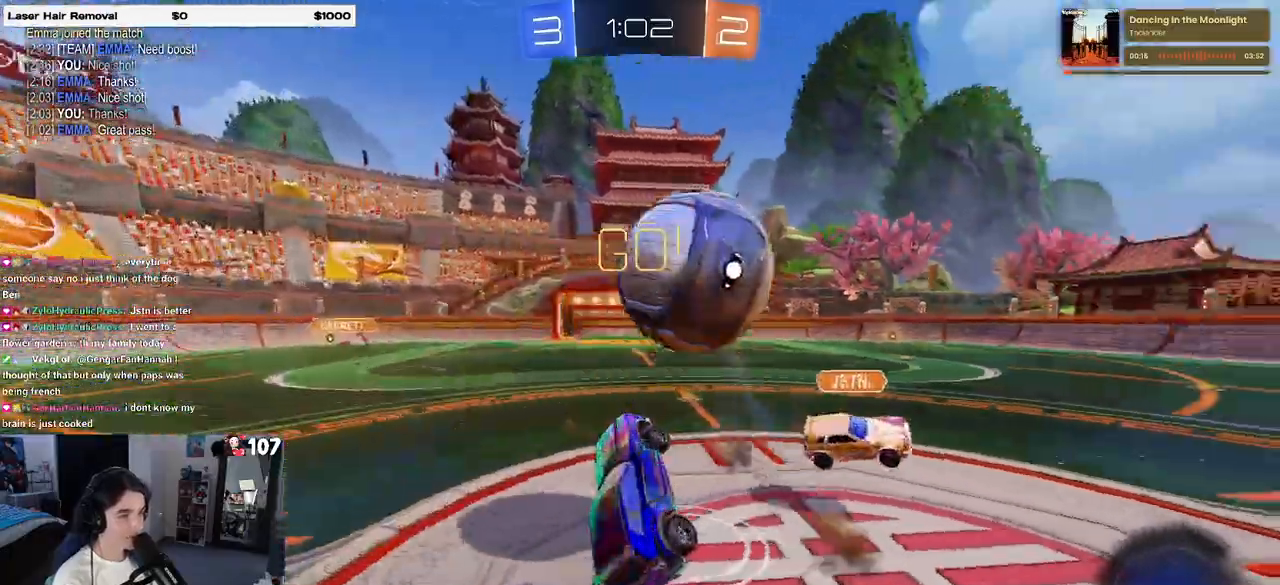
{"buttons": ["SQUARE", "R2"], "left_stick": "left", "right_stick": "center", "events": [[317, "left_stick", "down-left"], [417, "left_stick", "left"]]}
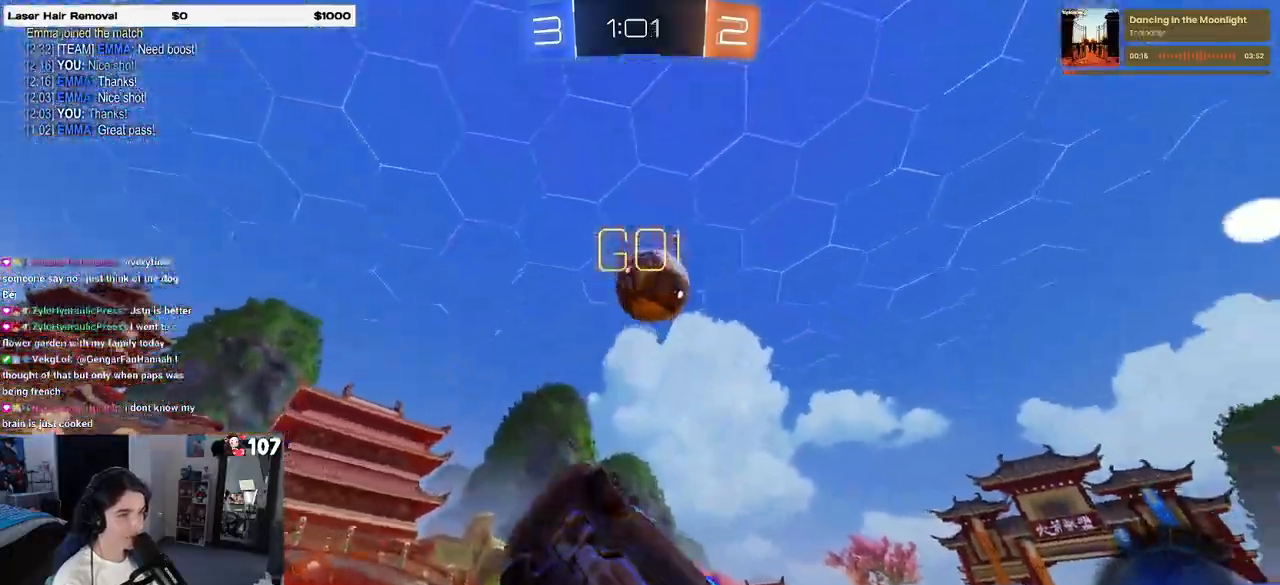
{"buttons": ["R1", "R2"], "left_stick": "center", "right_stick": "center", "events": [[33, "SQUARE", "up"], [167, "TRIANGLE", "down"], [200, "left_stick", "center"], [267, "TRIANGLE", "up"], [383, "R1", "down"]]}
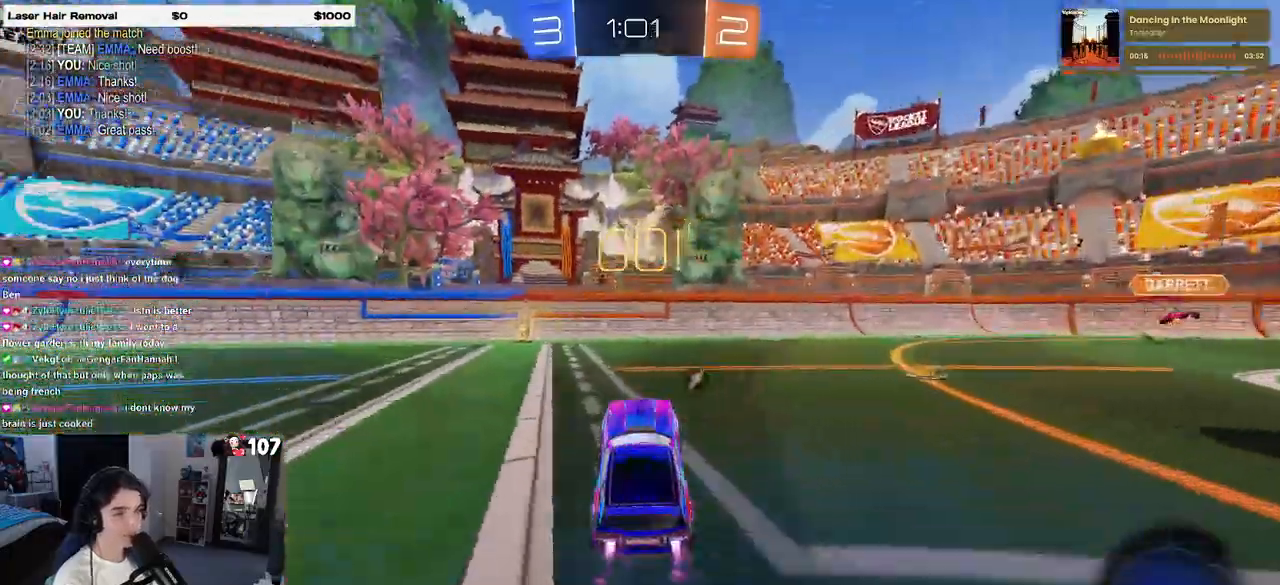
{"buttons": ["R2"], "left_stick": "center", "right_stick": "center", "events": [[217, "TRIANGLE", "down"], [233, "left_stick", "left"], [350, "R1", "up"], [350, "TRIANGLE", "up"], [417, "left_stick", "center"]]}
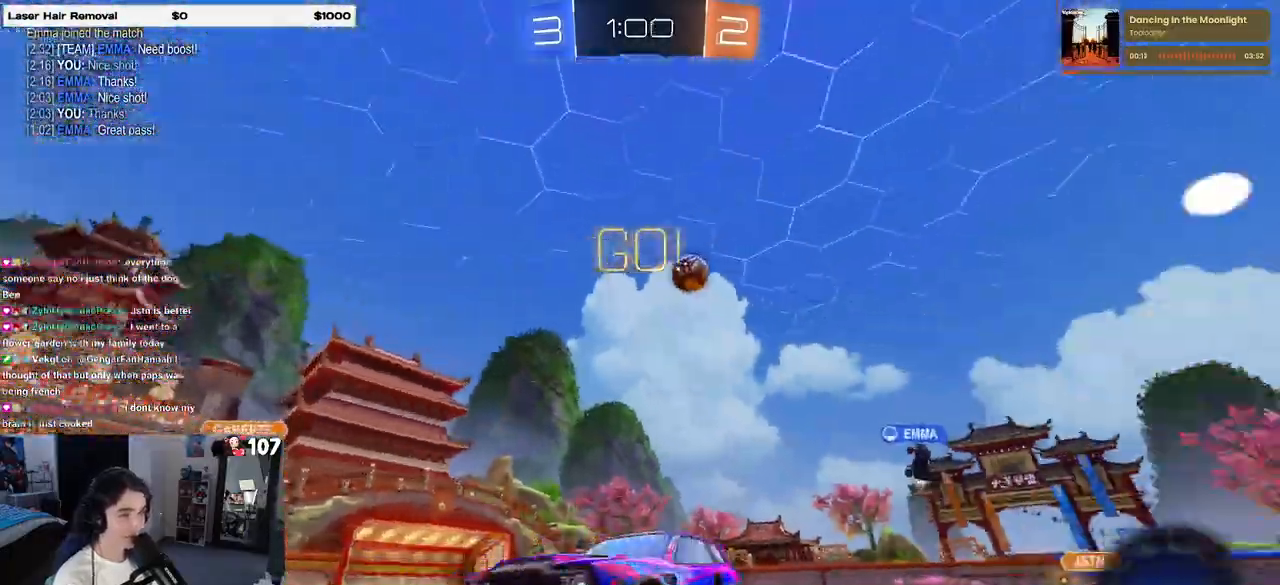
{"buttons": ["R2"], "left_stick": "right", "right_stick": "center", "events": [[483, "left_stick", "right"]]}
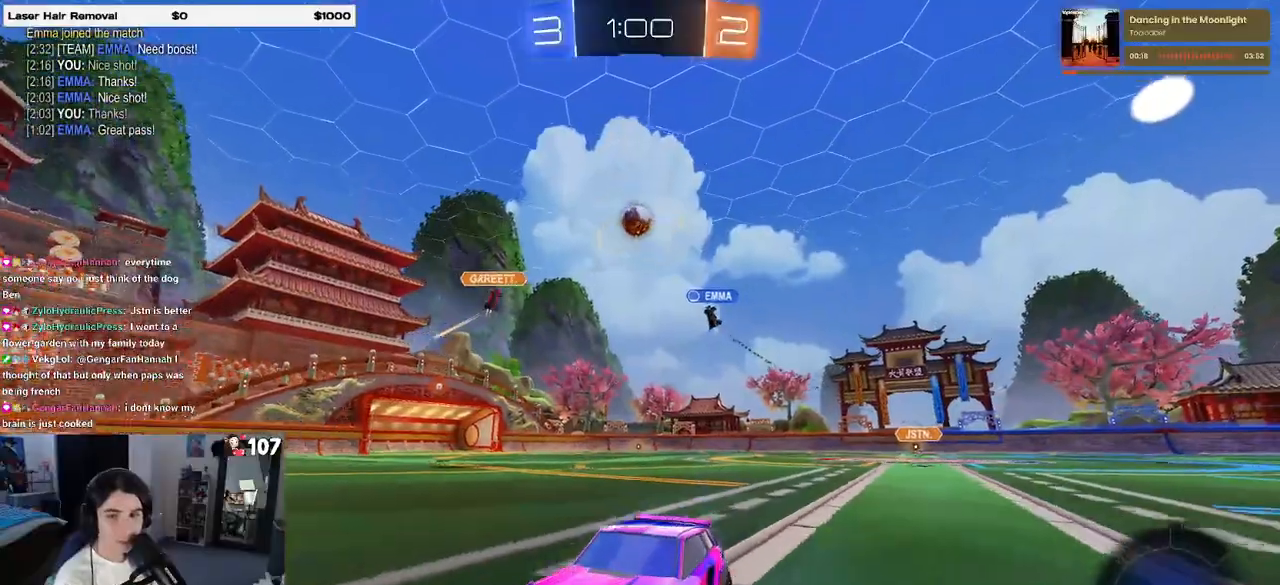
{"buttons": ["R1", "R2"], "left_stick": "left", "right_stick": "center", "events": [[83, "left_stick", "center"], [167, "left_stick", "left"], [183, "SQUARE", "down"], [300, "SQUARE", "up"], [450, "R1", "down"]]}
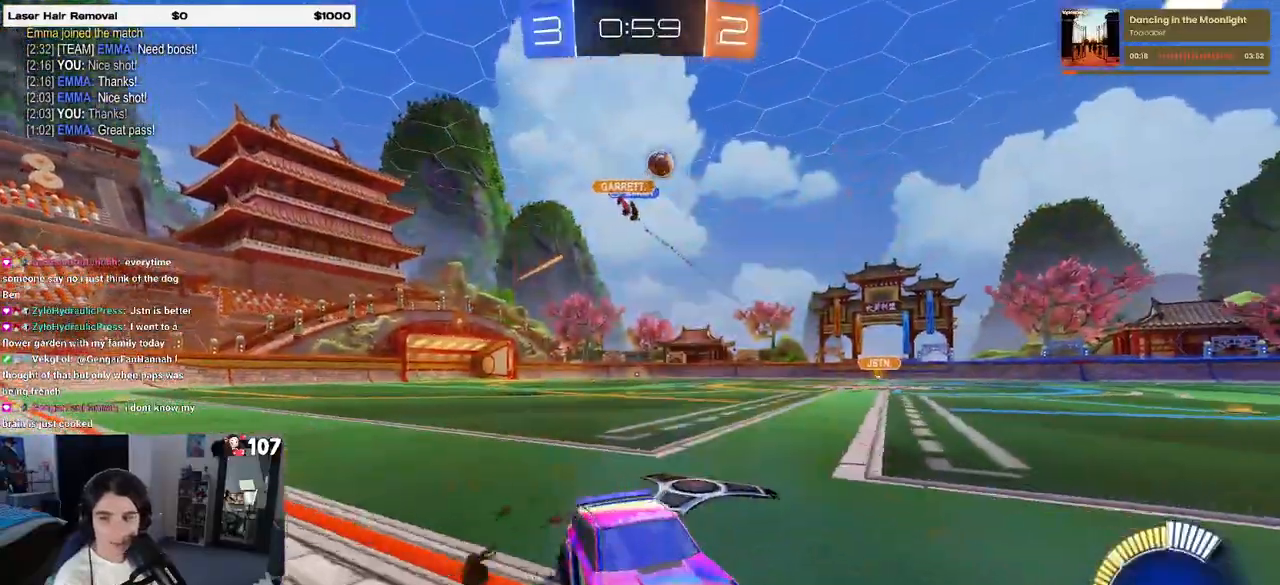
{"buttons": ["R1", "R2"], "left_stick": "center", "right_stick": "center", "events": [[450, "R2", "up"], [500, "R2", "down"], [500, "left_stick", "center"]]}
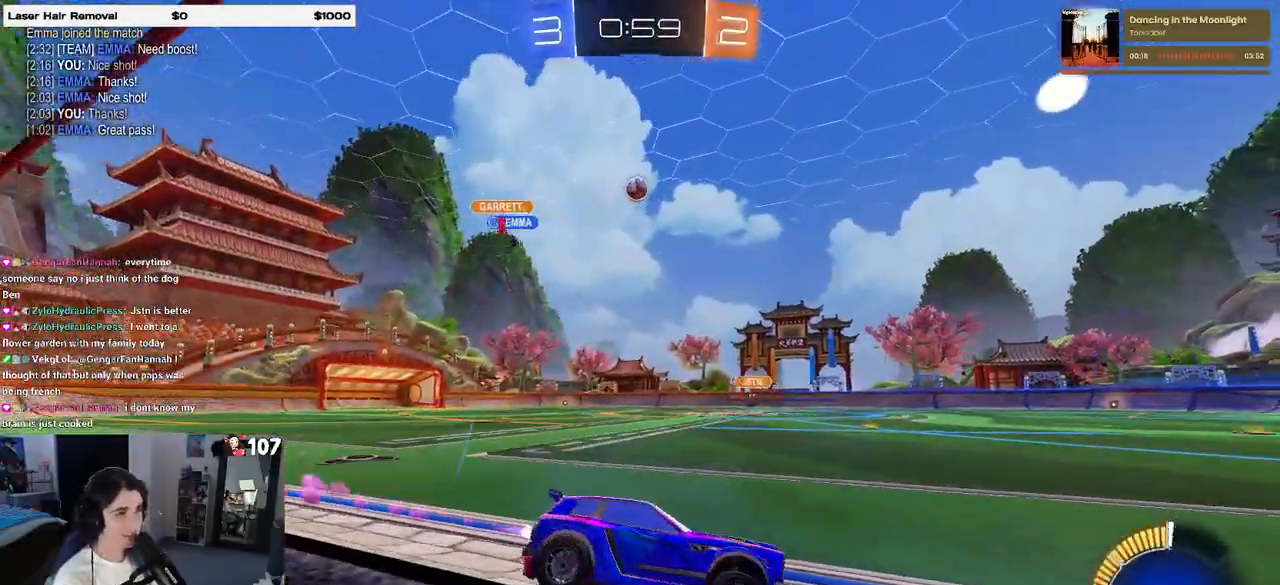
{"buttons": ["R2"], "left_stick": "center", "right_stick": "center", "events": [[167, "left_stick", "left"], [317, "R1", "up"], [350, "left_stick", "center"]]}
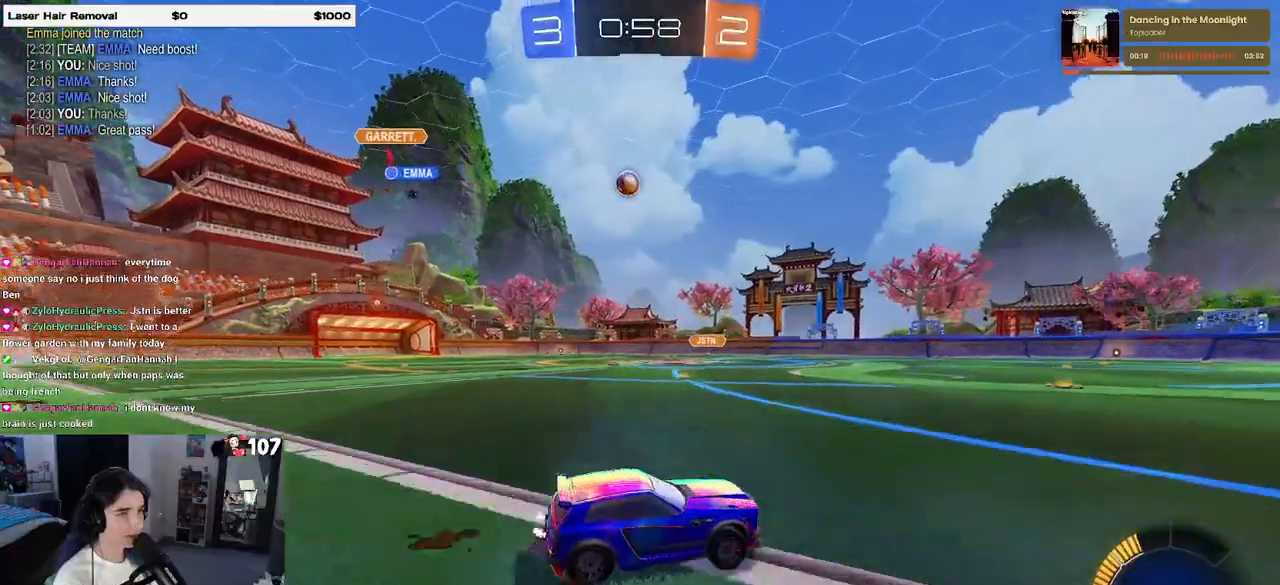
{"buttons": ["R2"], "left_stick": "right", "right_stick": "center", "events": [[150, "left_stick", "right"]]}
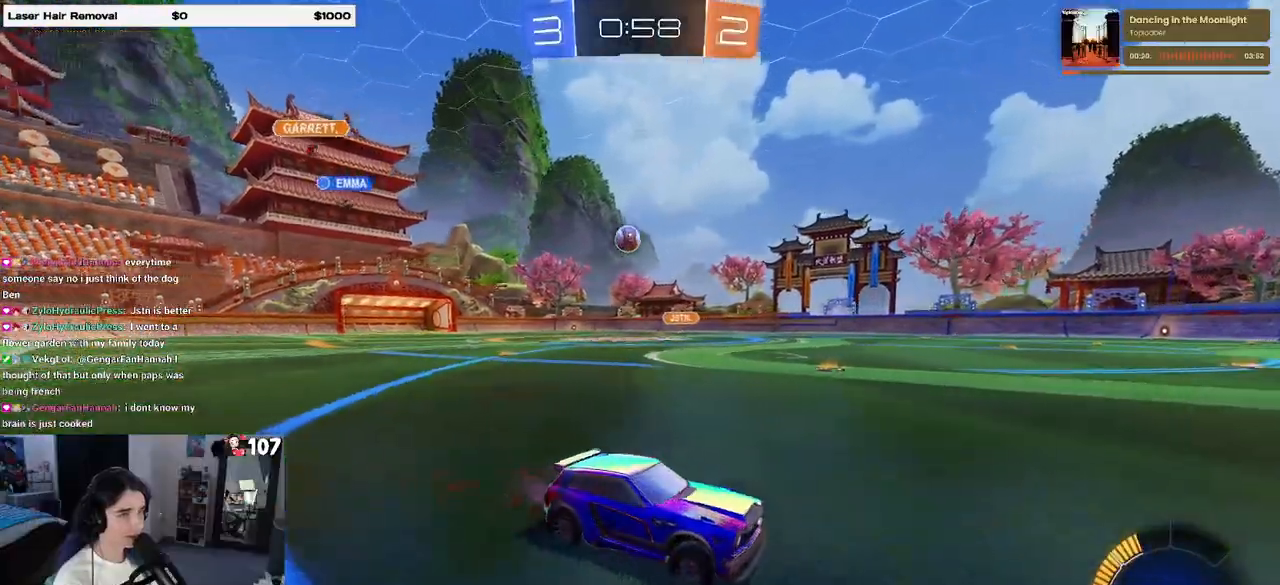
{"buttons": ["R2"], "left_stick": "left", "right_stick": "center", "events": [[233, "left_stick", "center"], [300, "left_stick", "left"], [383, "SQUARE", "down"], [483, "SQUARE", "up"]]}
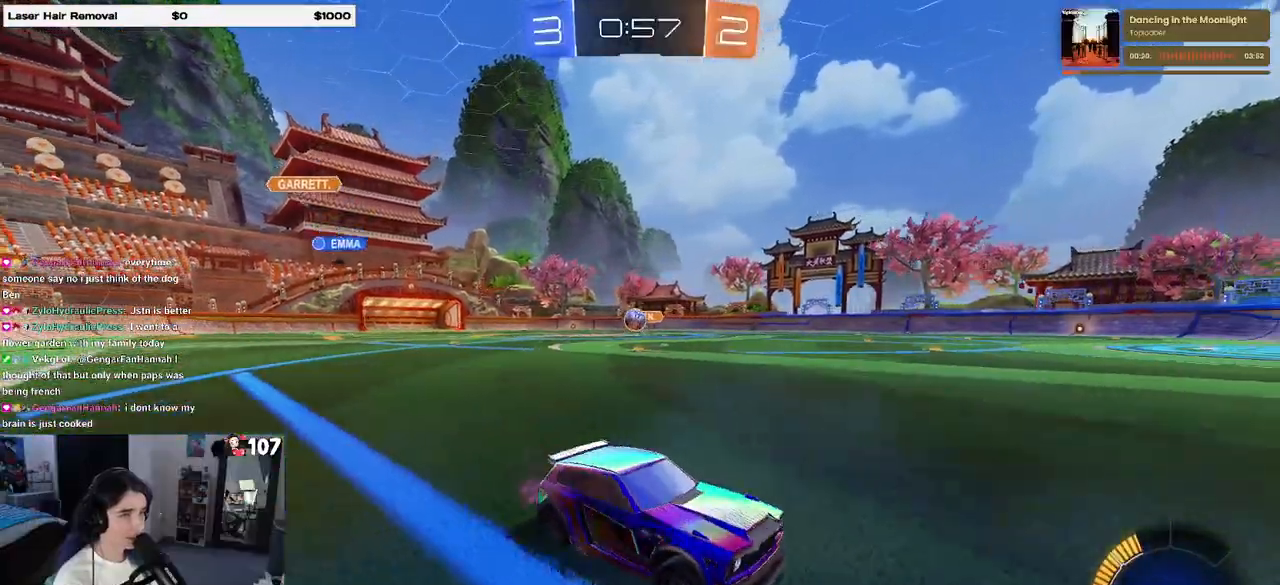
{"buttons": ["R2"], "left_stick": "left", "right_stick": "center", "events": [[83, "R1", "down"], [400, "R1", "up"]]}
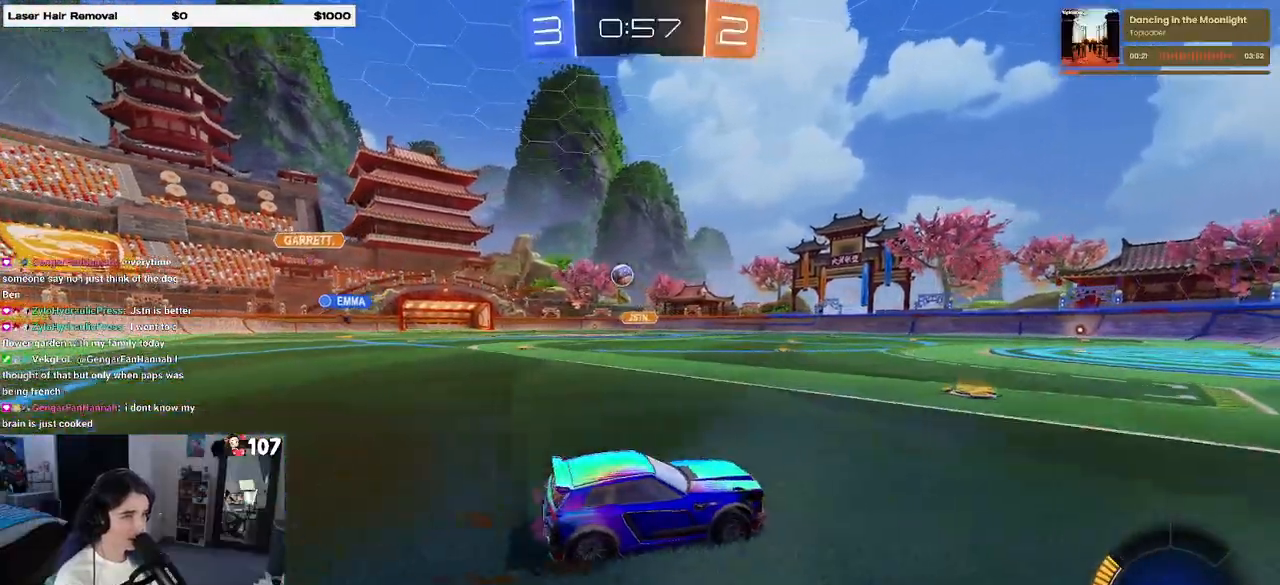
{"buttons": ["R2"], "left_stick": "left", "right_stick": "center", "events": []}
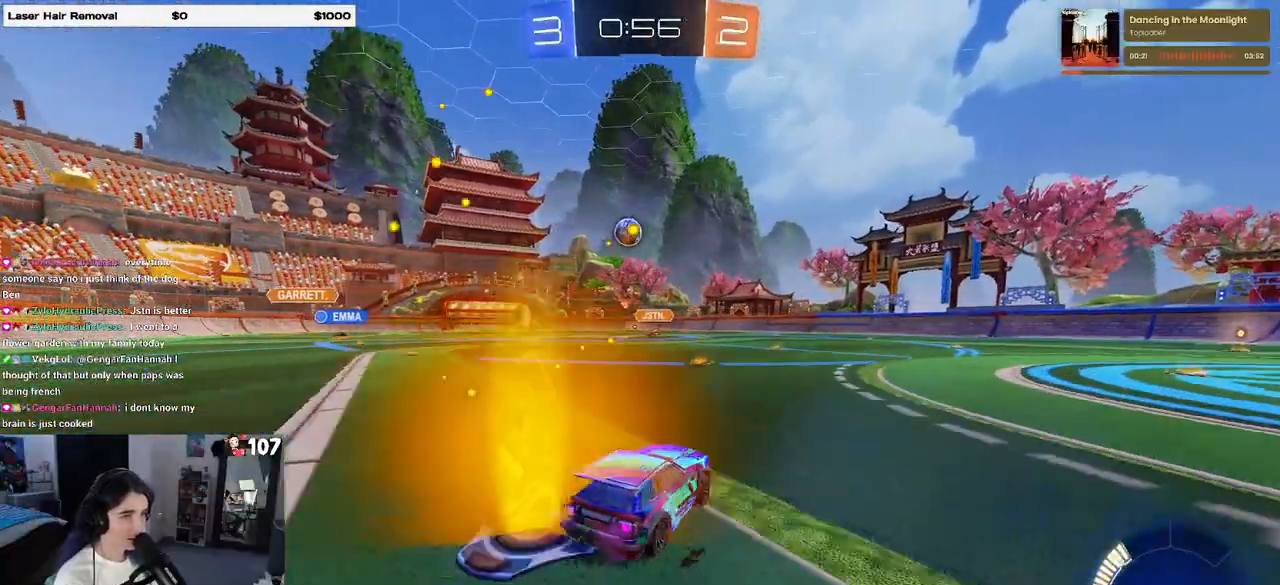
{"buttons": ["CROSS", "L1", "R1", "R2"], "left_stick": "down-left", "right_stick": "center", "events": [[83, "CROSS", "down"], [117, "left_stick", "down"], [250, "CROSS", "up"], [267, "left_stick", "center"], [300, "CROSS", "down"], [300, "R1", "down"], [317, "left_stick", "down"], [450, "L1", "down"], [500, "left_stick", "down-left"]]}
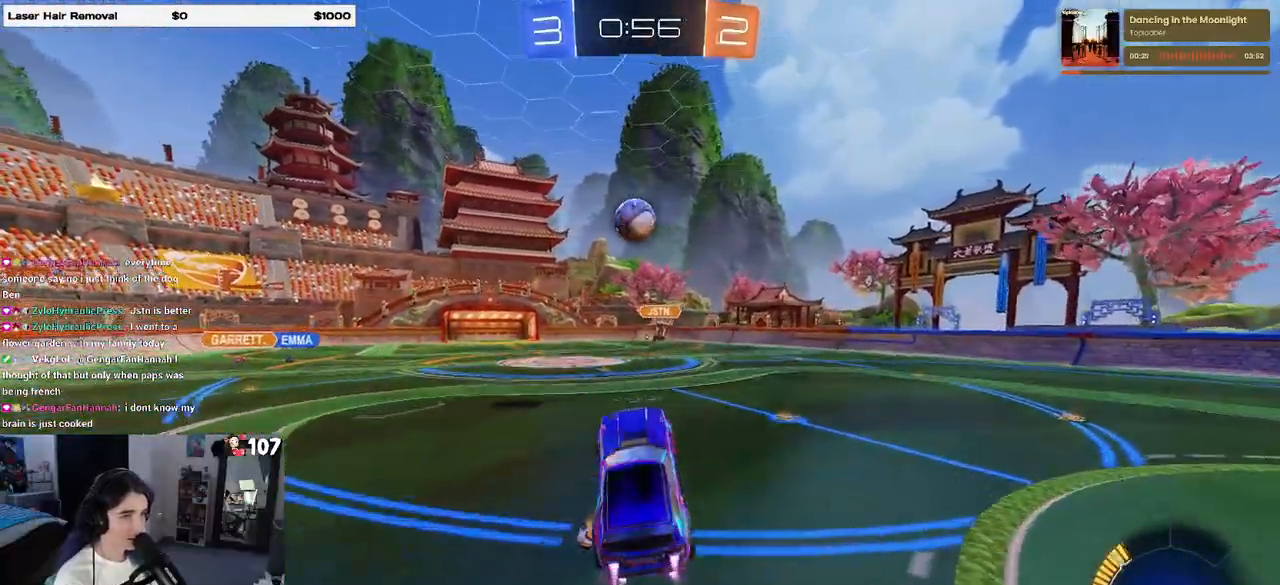
{"buttons": ["CROSS", "L1", "R1", "R2"], "left_stick": "right", "right_stick": "center", "events": [[167, "left_stick", "up"], [450, "left_stick", "right"]]}
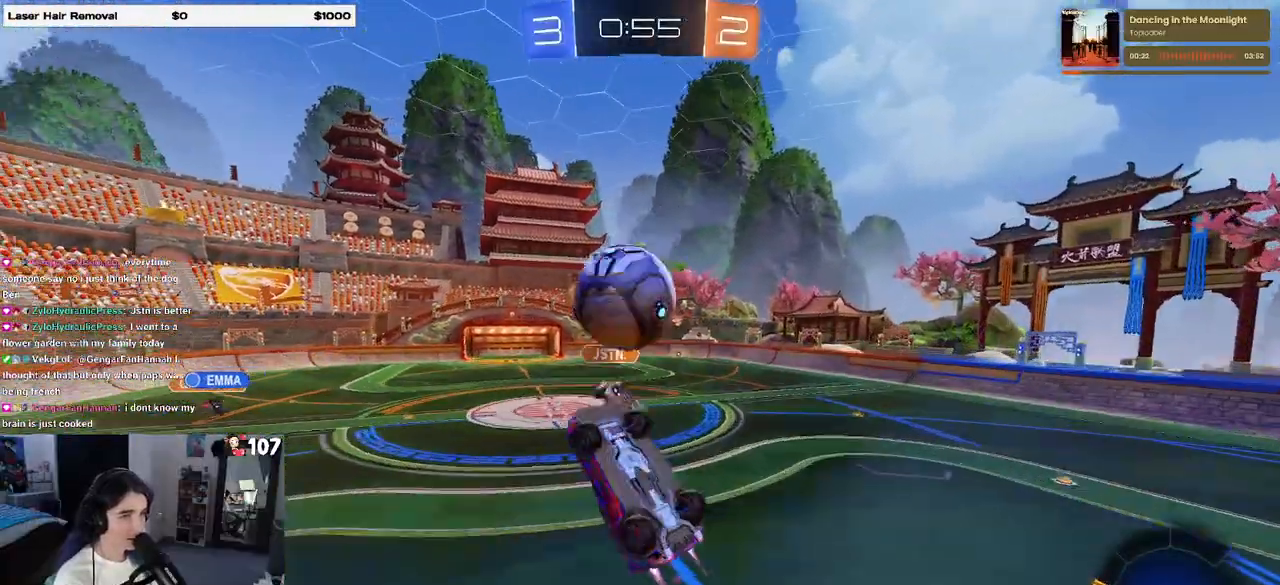
{"buttons": ["L1", "R2"], "left_stick": "up", "right_stick": "center", "events": [[100, "left_stick", "center"], [150, "left_stick", "left"], [183, "CROSS", "up"], [217, "R1", "up"], [317, "left_stick", "right"], [400, "left_stick", "up"]]}
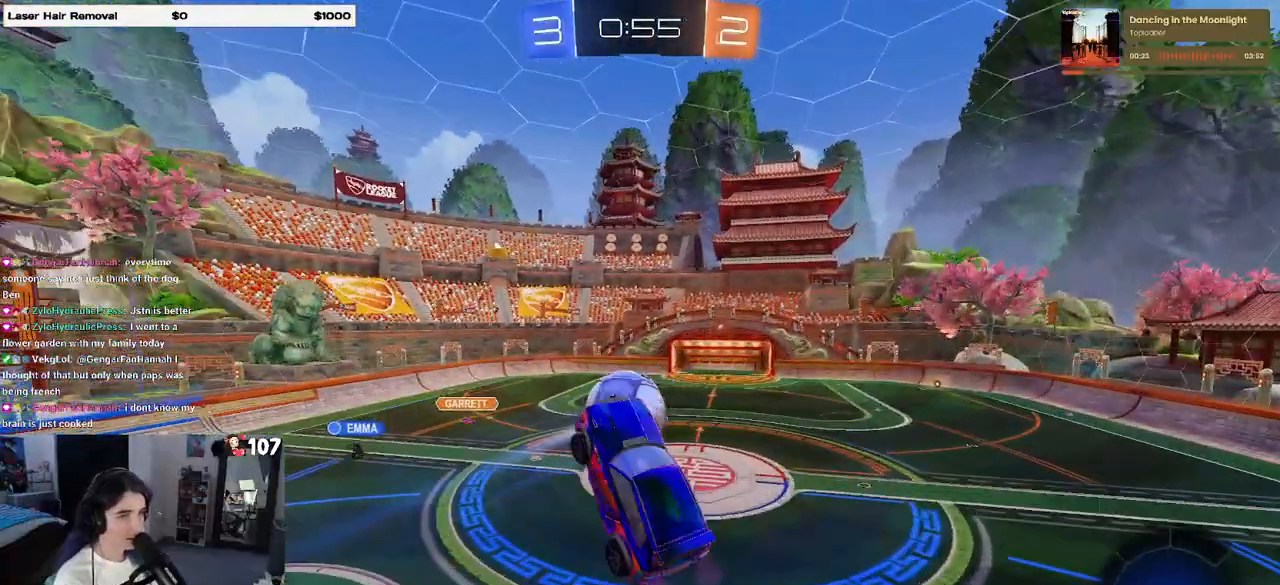
{"buttons": ["R2"], "left_stick": "down", "right_stick": "center", "events": [[17, "left_stick", "up-left"], [183, "R2", "up"], [233, "left_stick", "down-left"], [300, "R2", "down"], [400, "L1", "up"], [500, "left_stick", "down"]]}
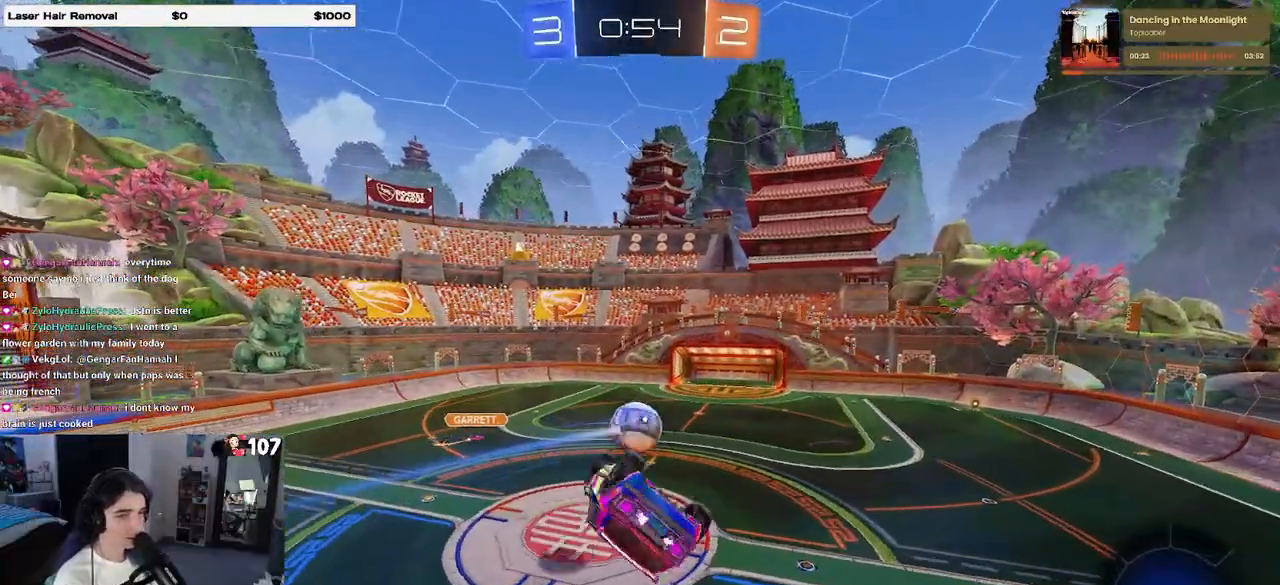
{"buttons": ["R2"], "left_stick": "center", "right_stick": "center", "events": [[50, "R1", "down"], [183, "SQUARE", "down"], [217, "left_stick", "left"], [417, "R1", "up"], [433, "left_stick", "center"], [467, "SQUARE", "up"]]}